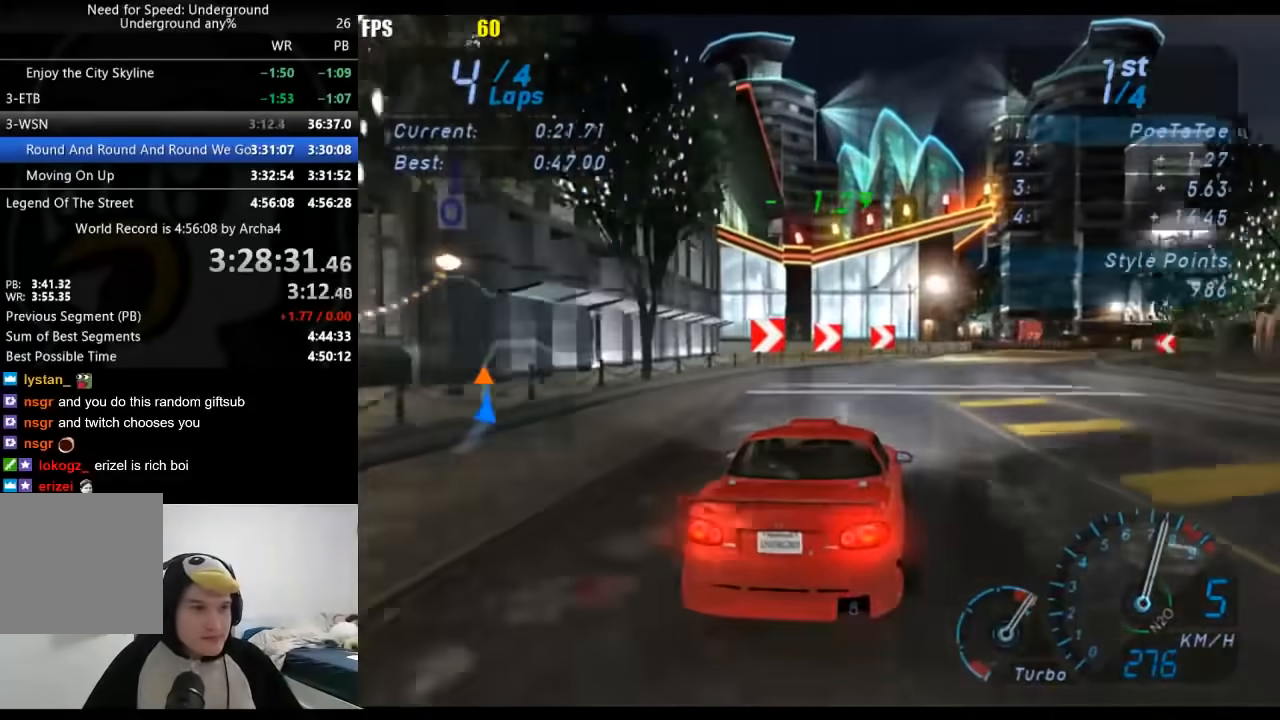
Gameplay with a controller (Xbox layout); each line is a JSON object with the inputs held at the frame after it. "events" lists button and stick changes between this image and that frame as [ms after this image, input, new state], when the widget could be followed in between. Not read: L2 R2.
{"buttons": [], "left_stick": "center", "right_stick": "center", "events": [[500, "left_stick", "center"]]}
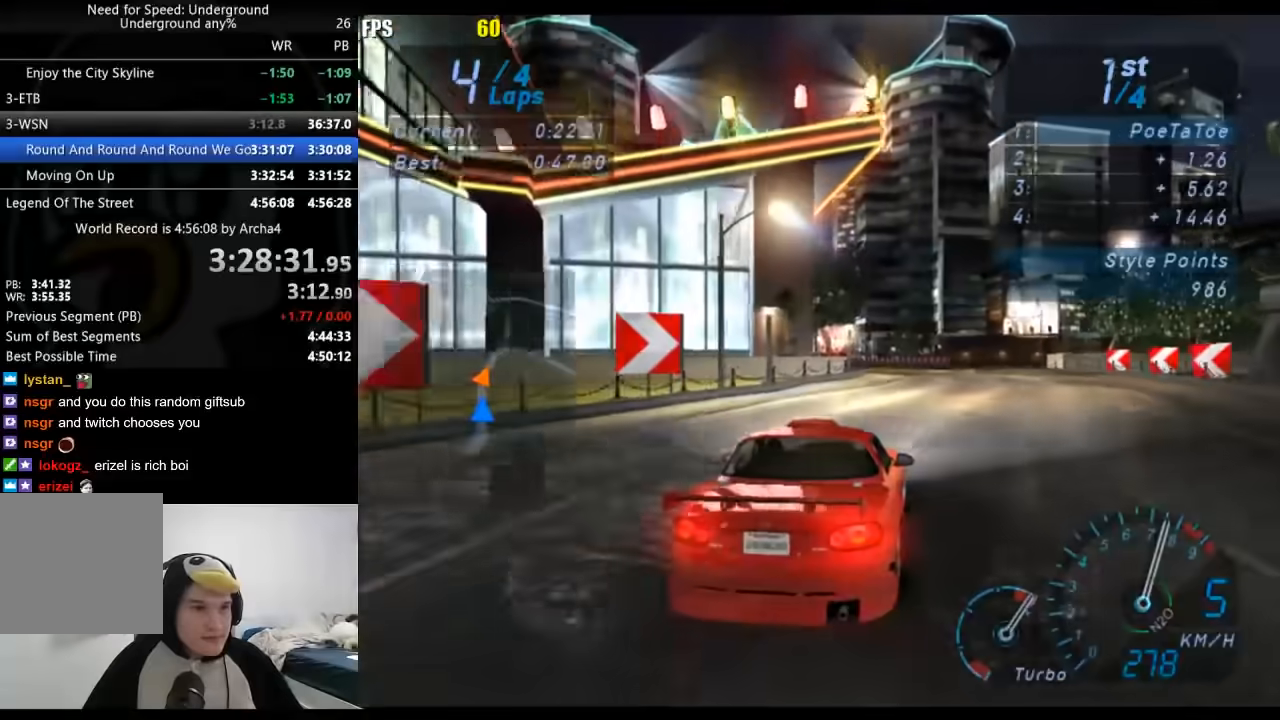
{"buttons": [], "left_stick": "right", "right_stick": "center", "events": [[83, "left_stick", "right"], [267, "left_stick", "up-right"], [367, "left_stick", "right"]]}
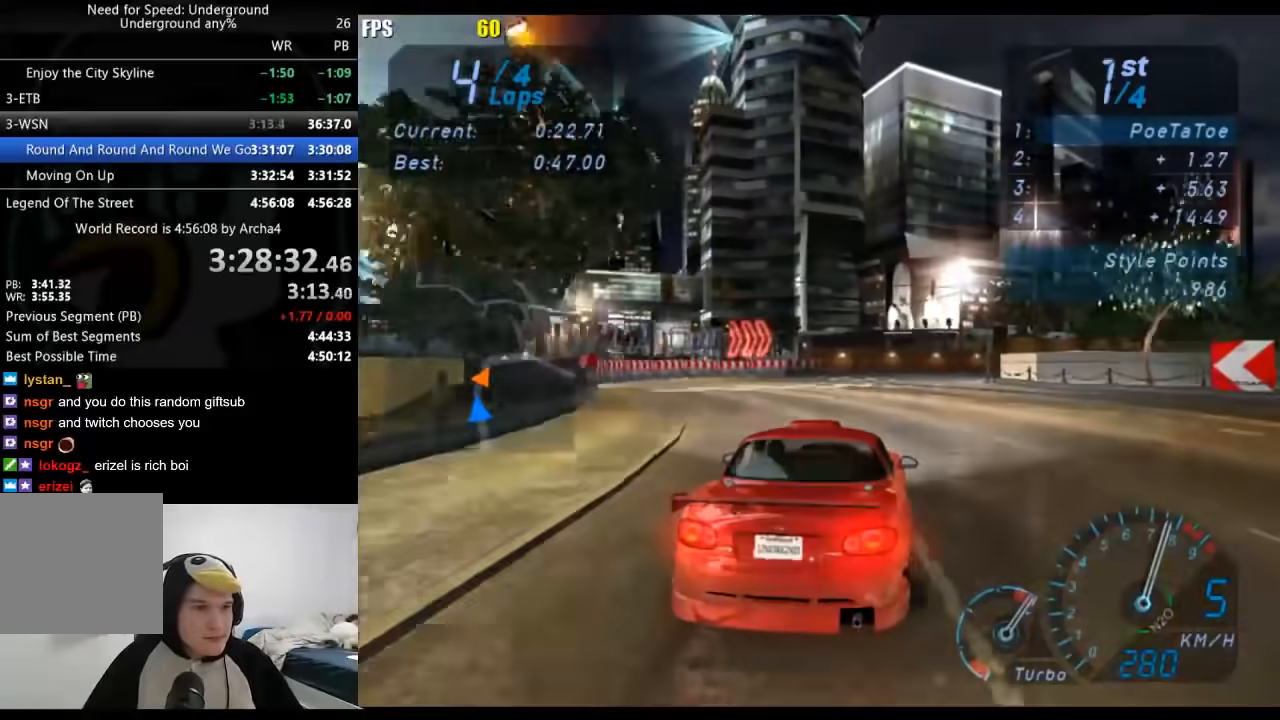
{"buttons": [], "left_stick": "right", "right_stick": "center", "events": []}
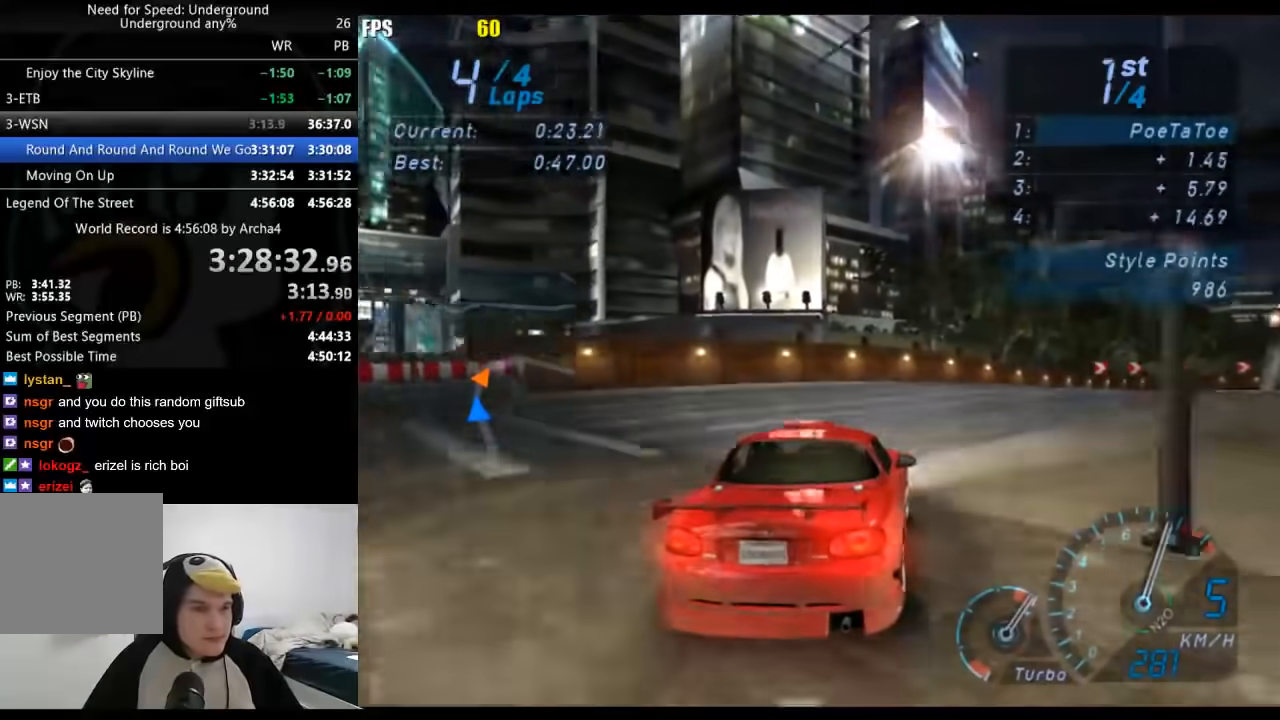
{"buttons": [], "left_stick": "right", "right_stick": "center", "events": []}
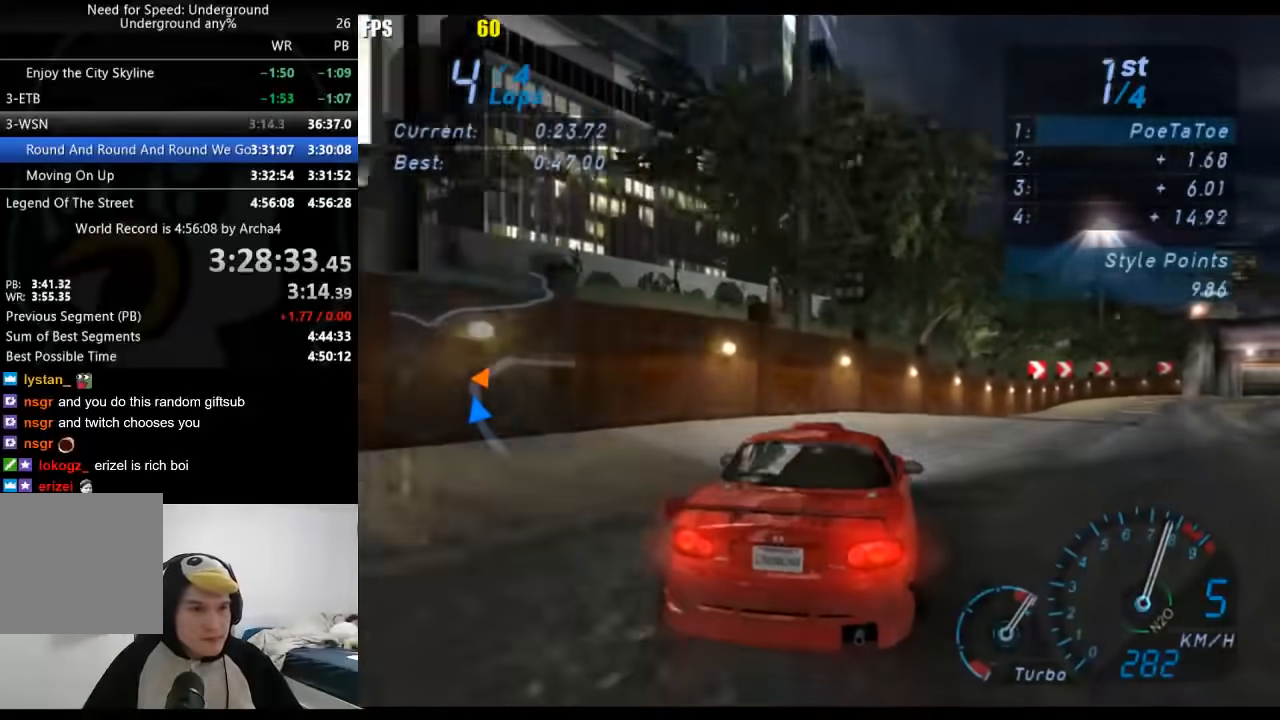
{"buttons": [], "left_stick": "down-left", "right_stick": "center", "events": [[283, "left_stick", "down-left"]]}
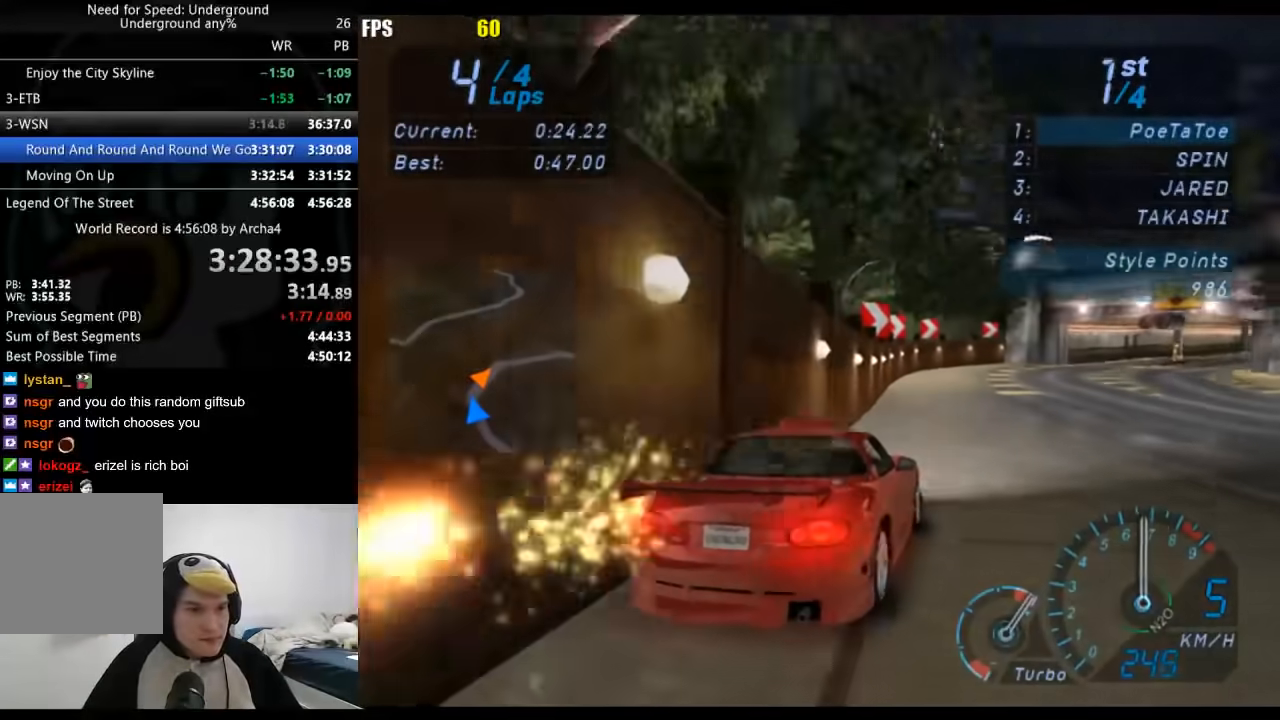
{"buttons": [], "left_stick": "center", "right_stick": "center", "events": [[17, "left_stick", "center"], [67, "left_stick", "right"], [383, "left_stick", "center"]]}
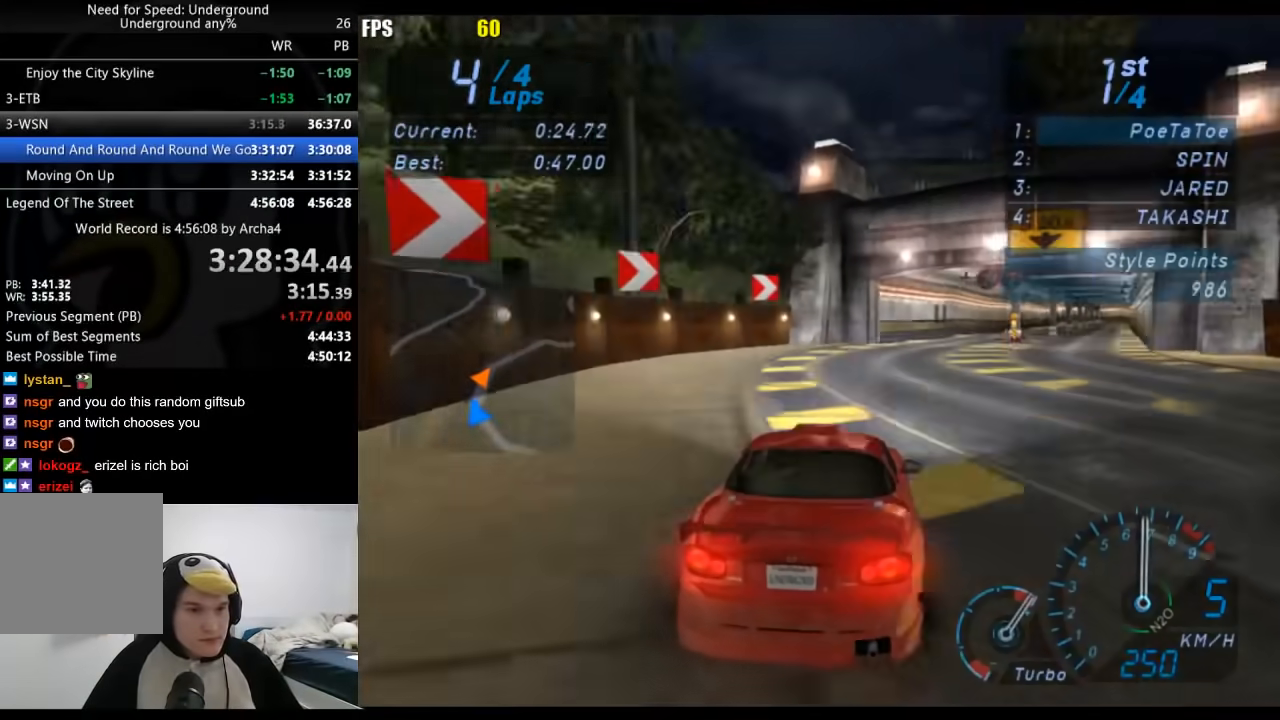
{"buttons": [], "left_stick": "center", "right_stick": "center", "events": [[50, "left_stick", "right"], [433, "left_stick", "center"]]}
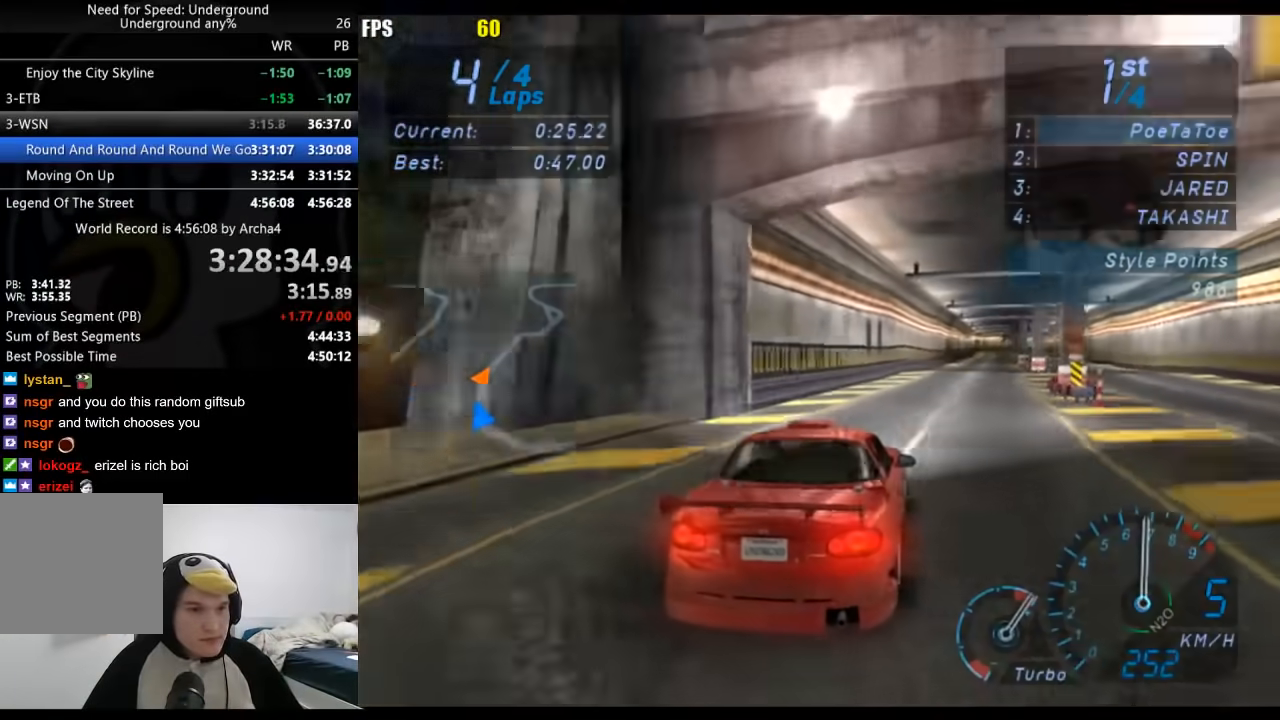
{"buttons": [], "left_stick": "center", "right_stick": "center", "events": [[67, "left_stick", "right"], [200, "left_stick", "center"]]}
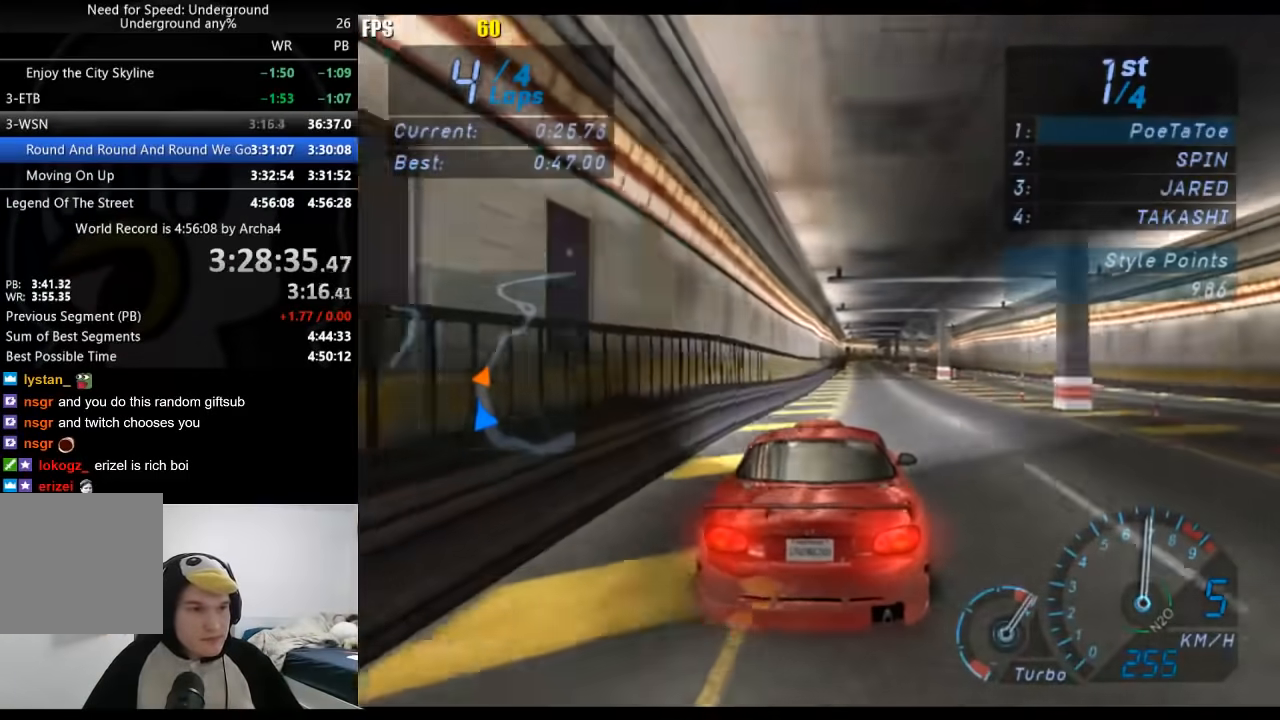
{"buttons": [], "left_stick": "center", "right_stick": "center", "events": []}
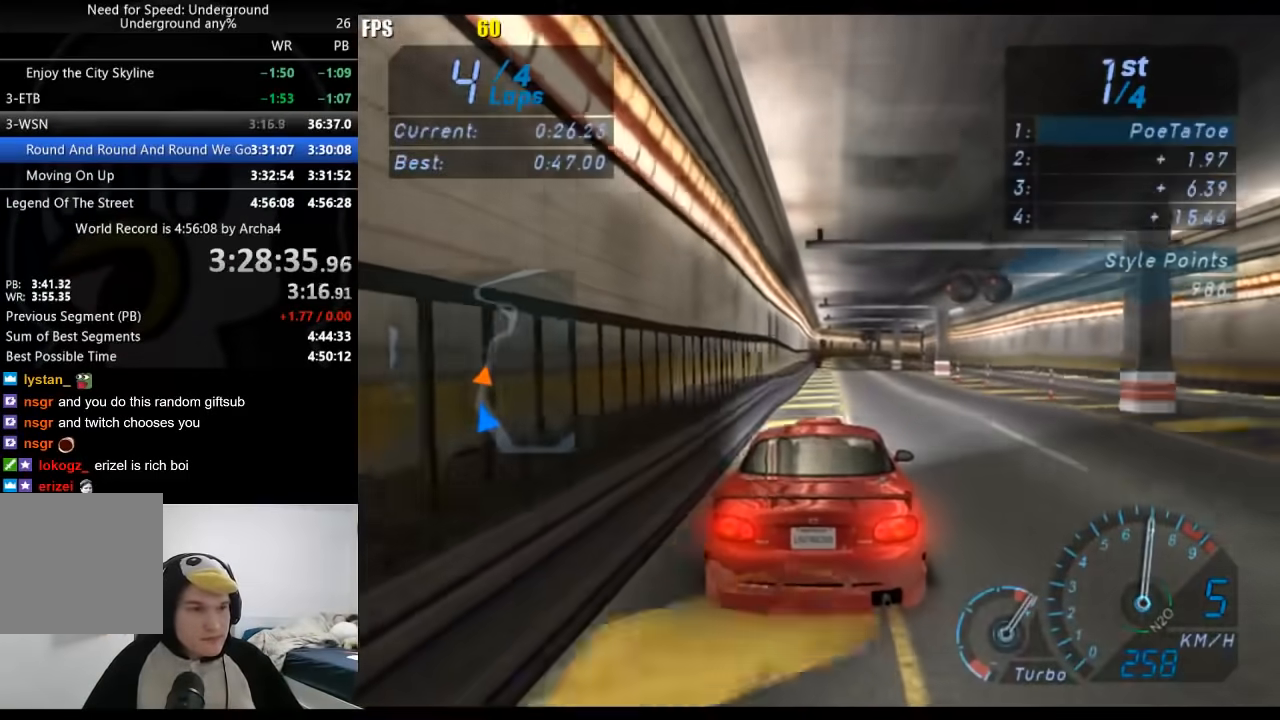
{"buttons": [], "left_stick": "right", "right_stick": "center", "events": [[500, "left_stick", "right"]]}
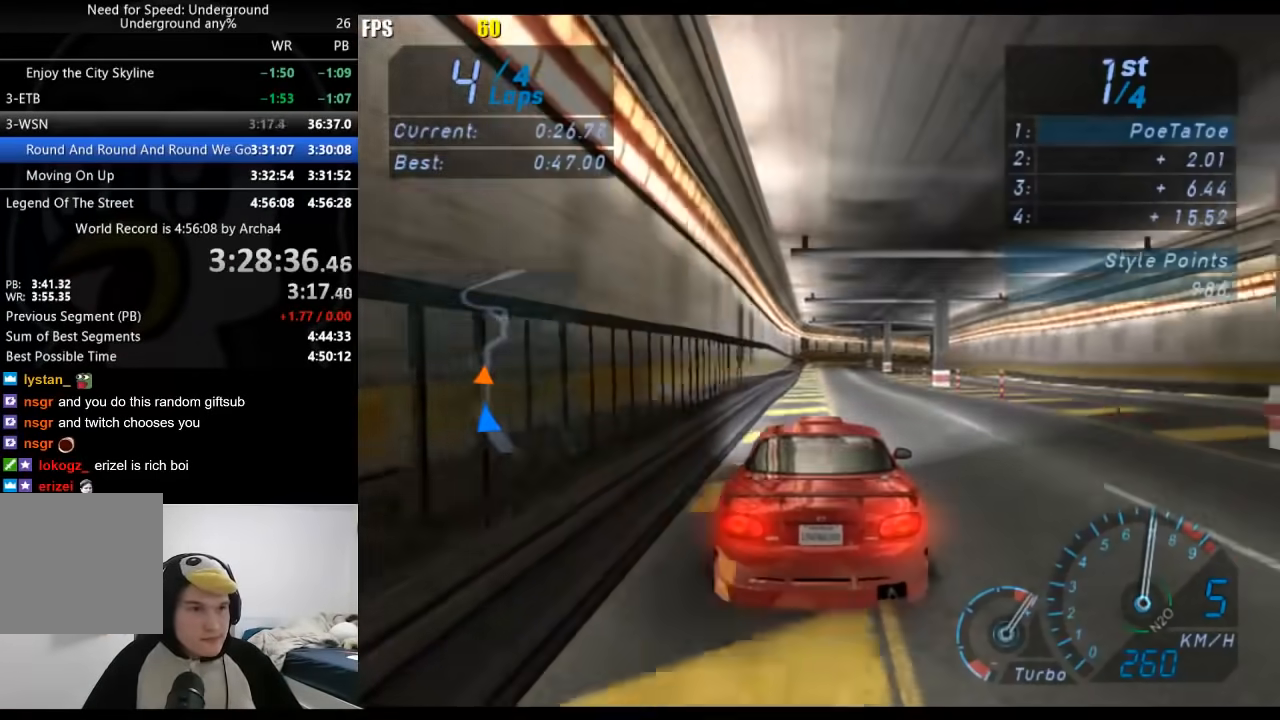
{"buttons": [], "left_stick": "right", "right_stick": "center", "events": [[150, "left_stick", "center"], [450, "left_stick", "right"]]}
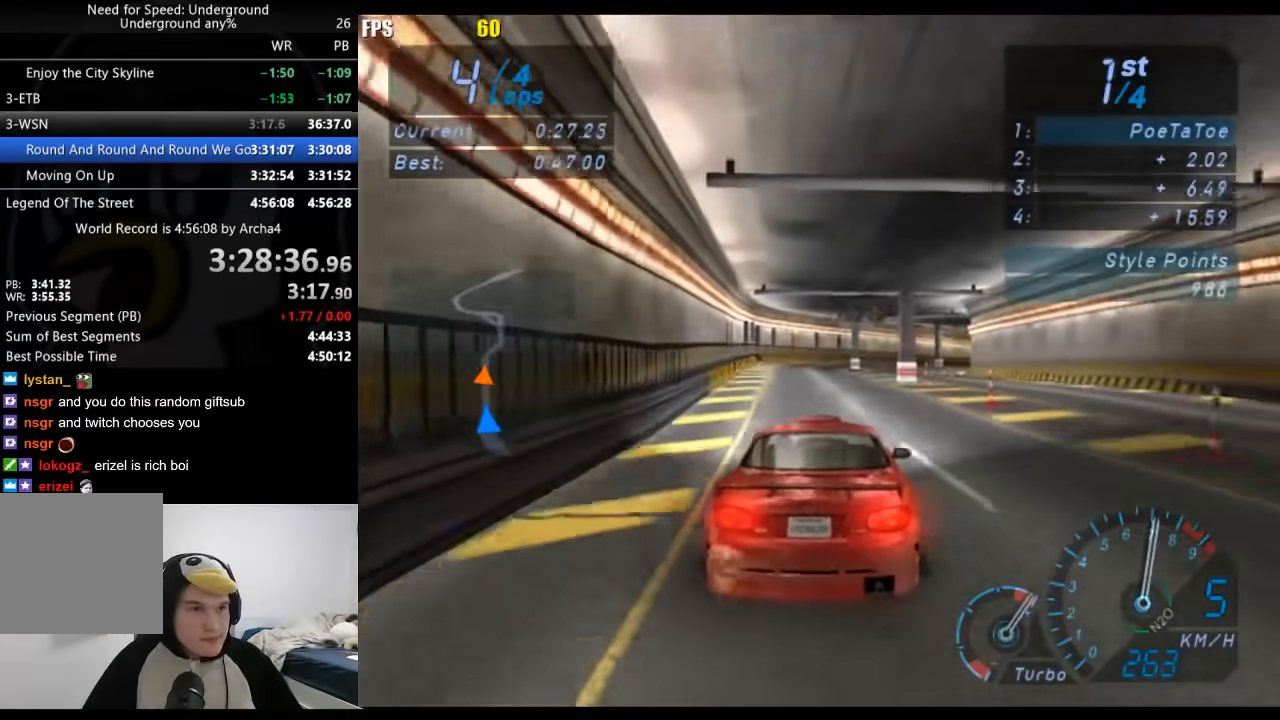
{"buttons": [], "left_stick": "right", "right_stick": "center", "events": [[150, "left_stick", "center"], [250, "left_stick", "right"]]}
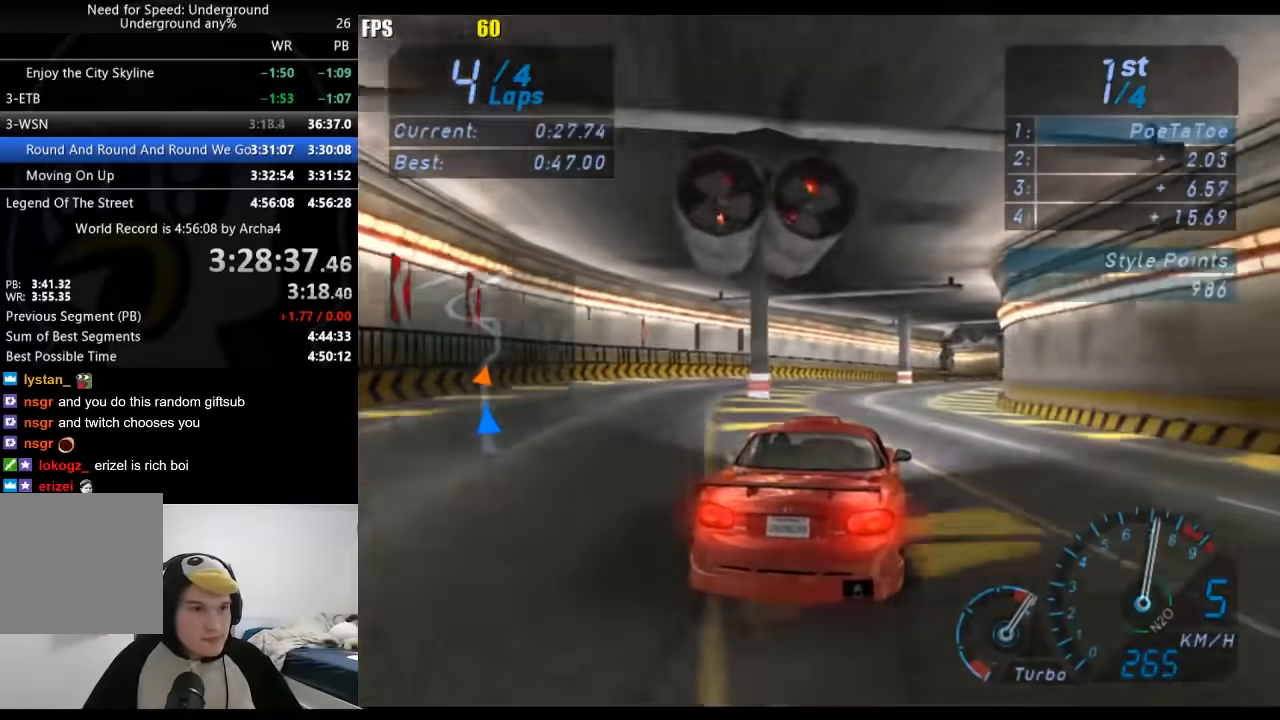
{"buttons": [], "left_stick": "center", "right_stick": "center", "events": [[333, "left_stick", "center"]]}
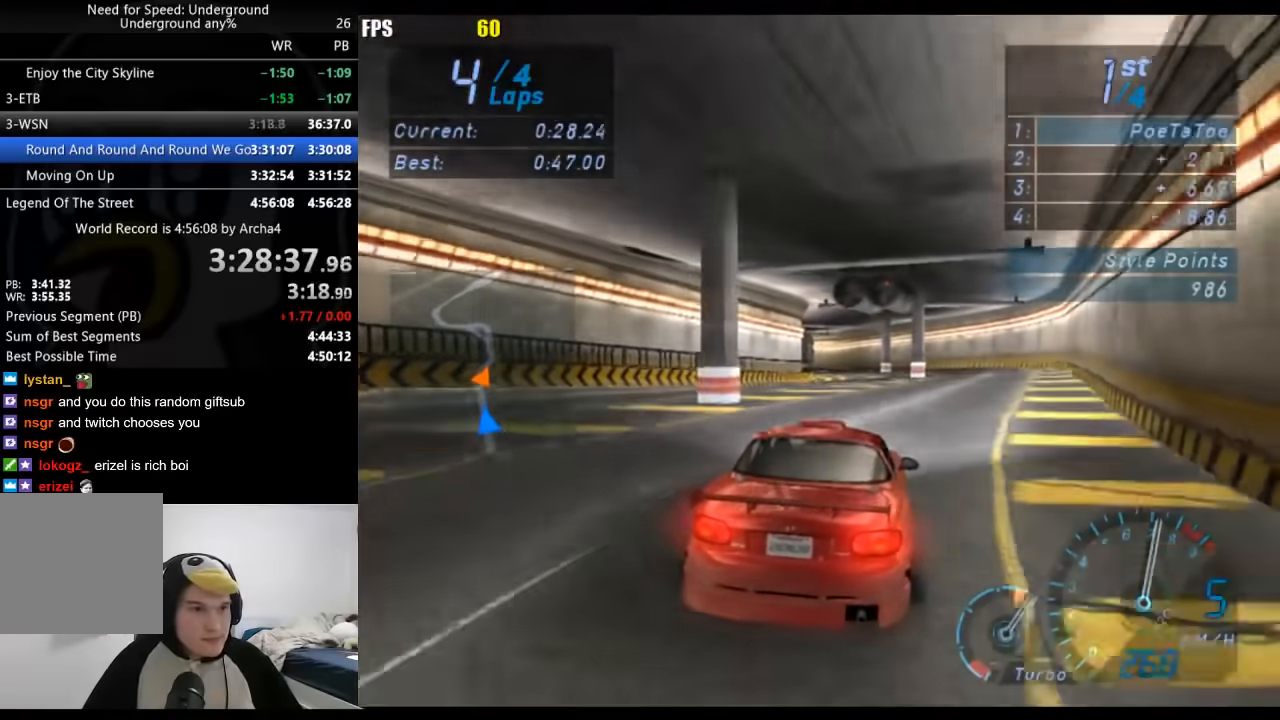
{"buttons": [], "left_stick": "down-left", "right_stick": "center", "events": [[350, "left_stick", "down-left"]]}
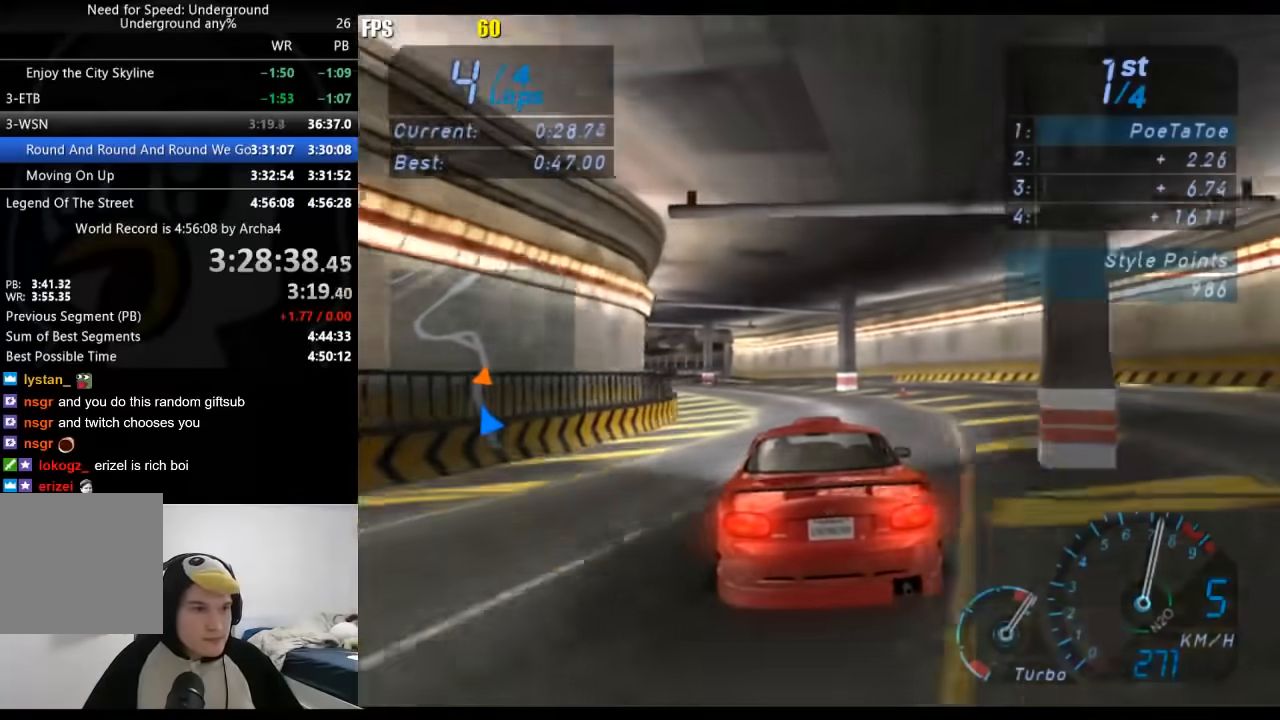
{"buttons": [], "left_stick": "down-left", "right_stick": "center", "events": [[417, "X", "down"], [500, "X", "up"]]}
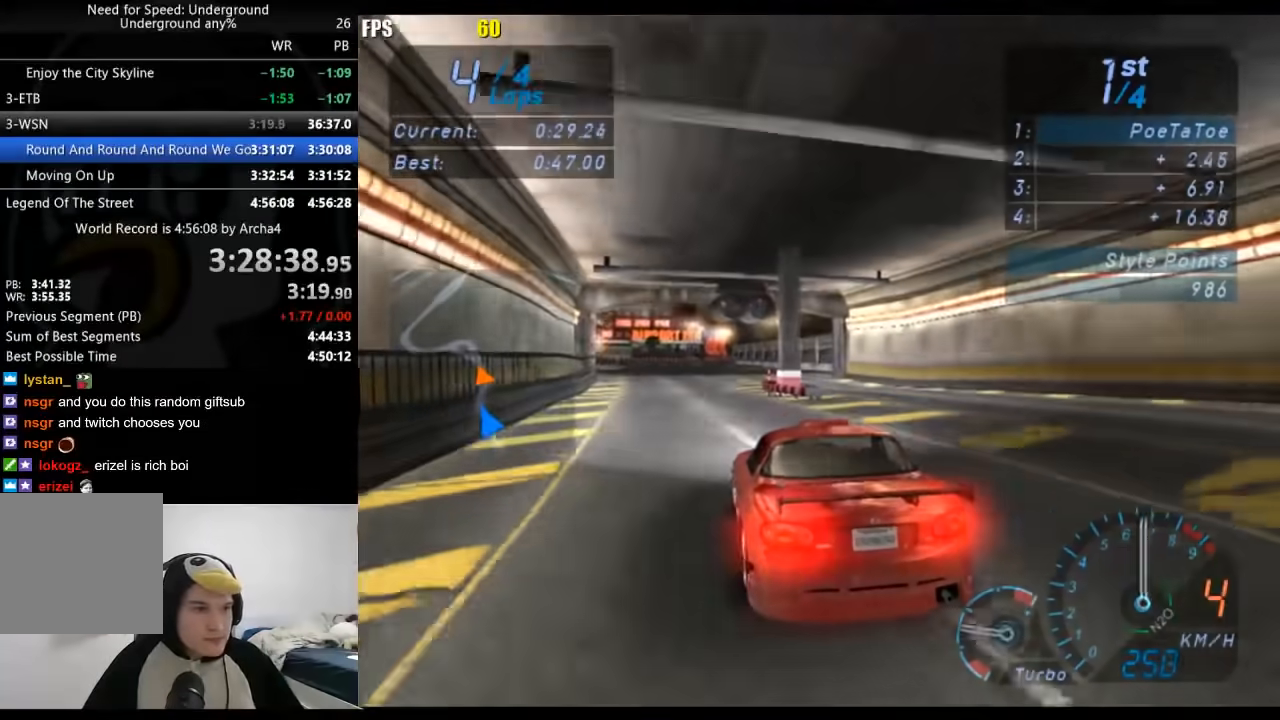
{"buttons": [], "left_stick": "down-left", "right_stick": "center", "events": []}
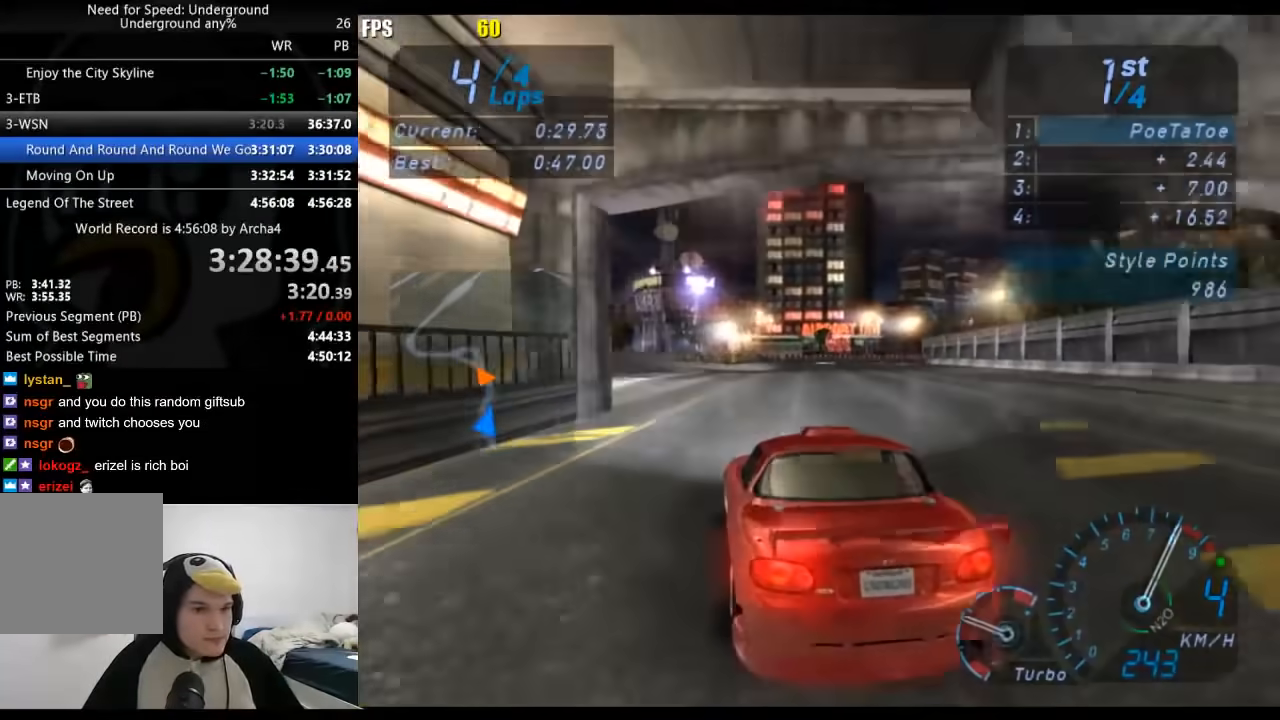
{"buttons": [], "left_stick": "down-left", "right_stick": "center", "events": []}
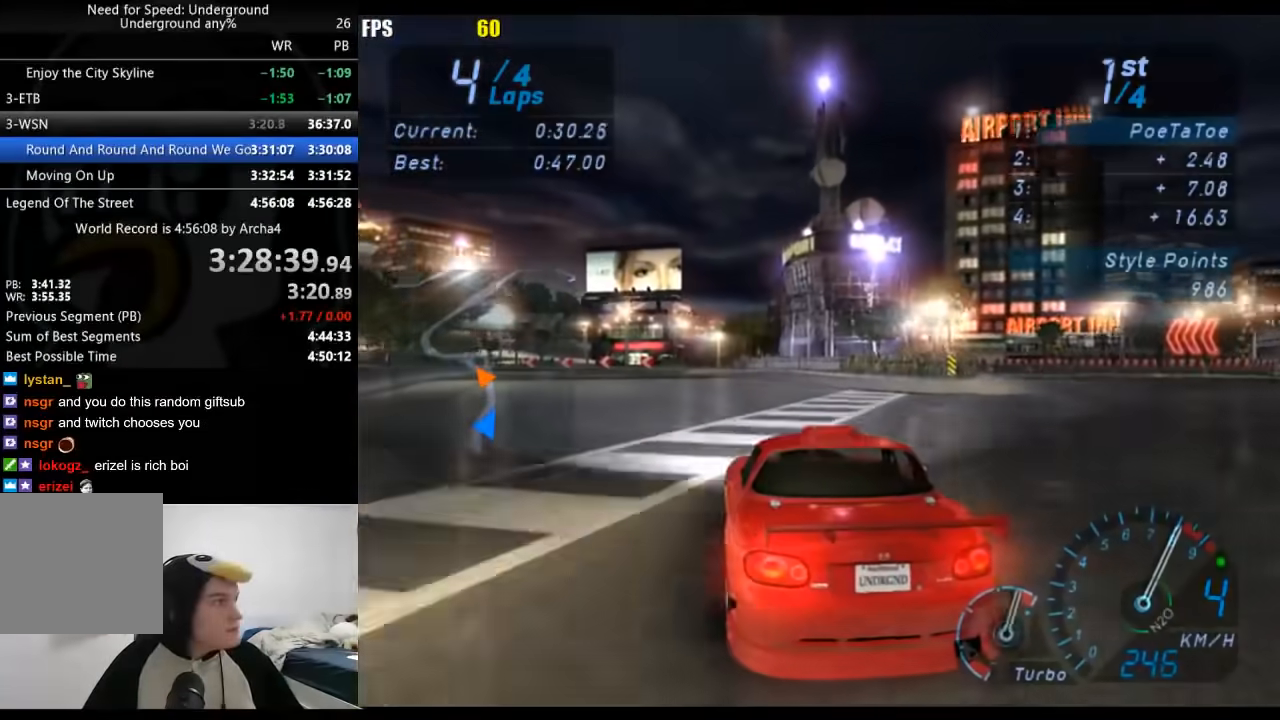
{"buttons": [], "left_stick": "down-left", "right_stick": "center", "events": []}
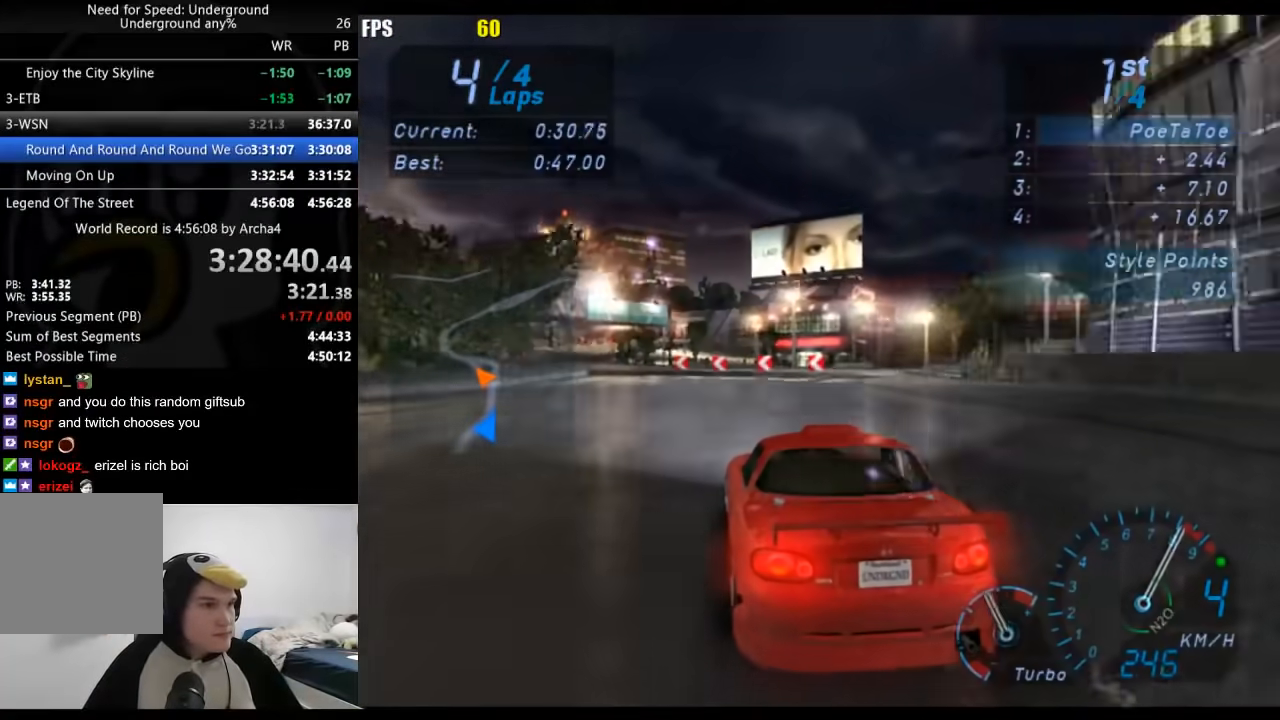
{"buttons": [], "left_stick": "down-left", "right_stick": "center", "events": []}
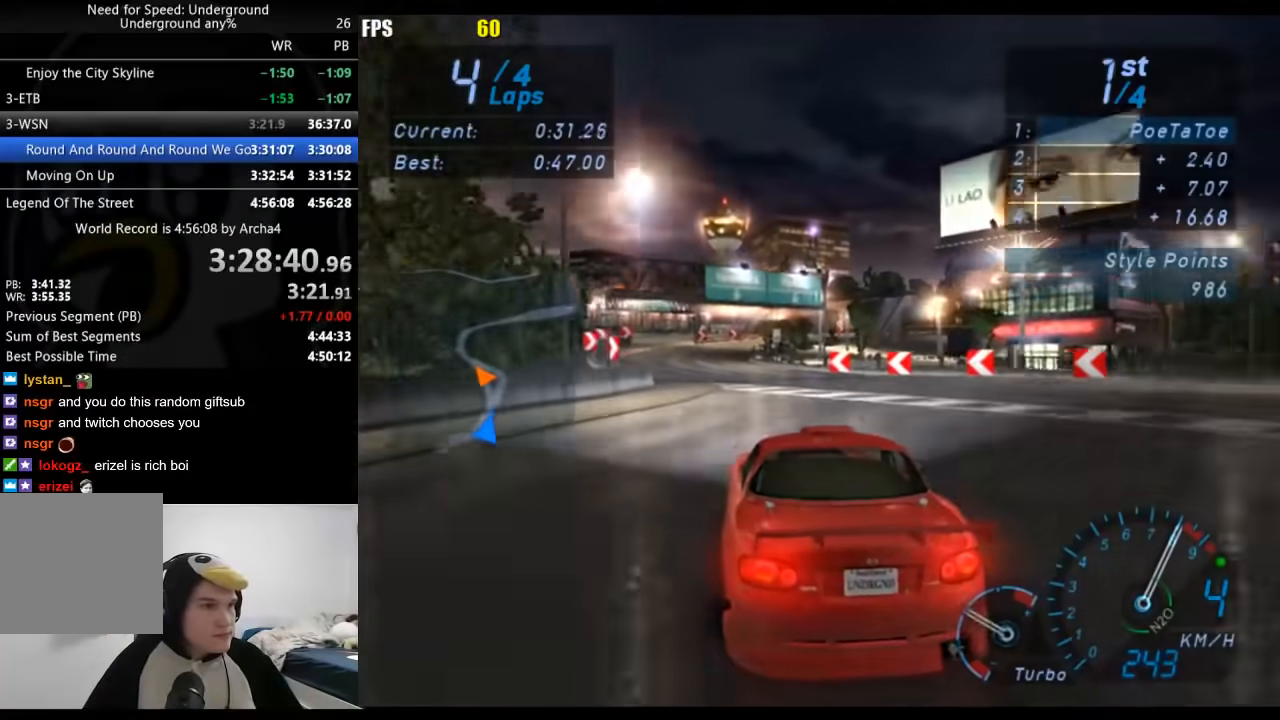
{"buttons": [], "left_stick": "center", "right_stick": "center", "events": [[200, "left_stick", "center"]]}
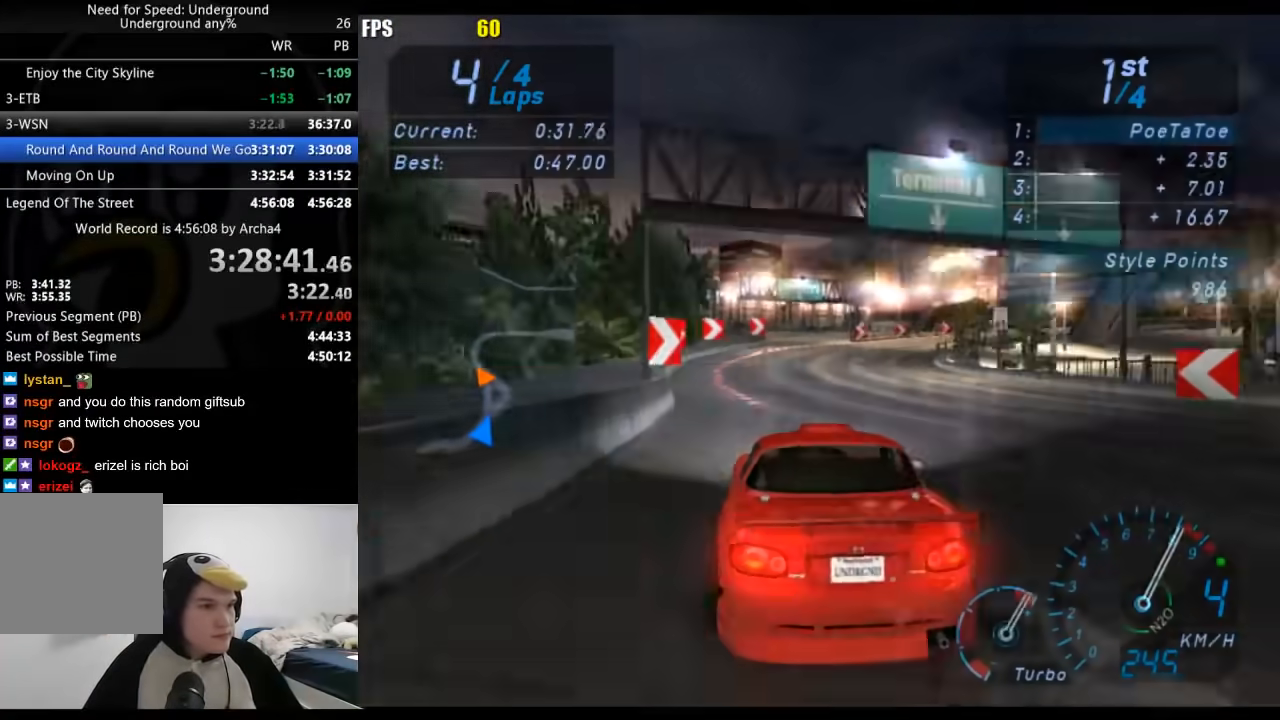
{"buttons": [], "left_stick": "right", "right_stick": "center", "events": [[83, "left_stick", "right"]]}
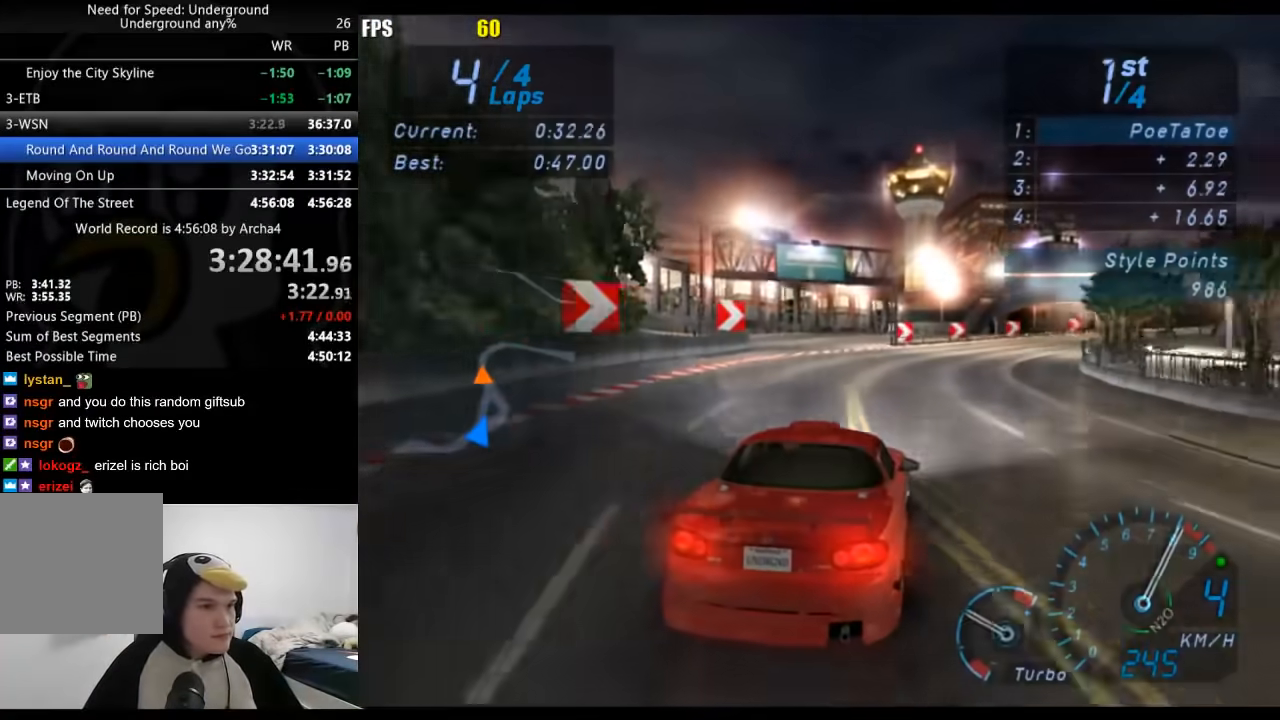
{"buttons": [], "left_stick": "right", "right_stick": "center", "events": []}
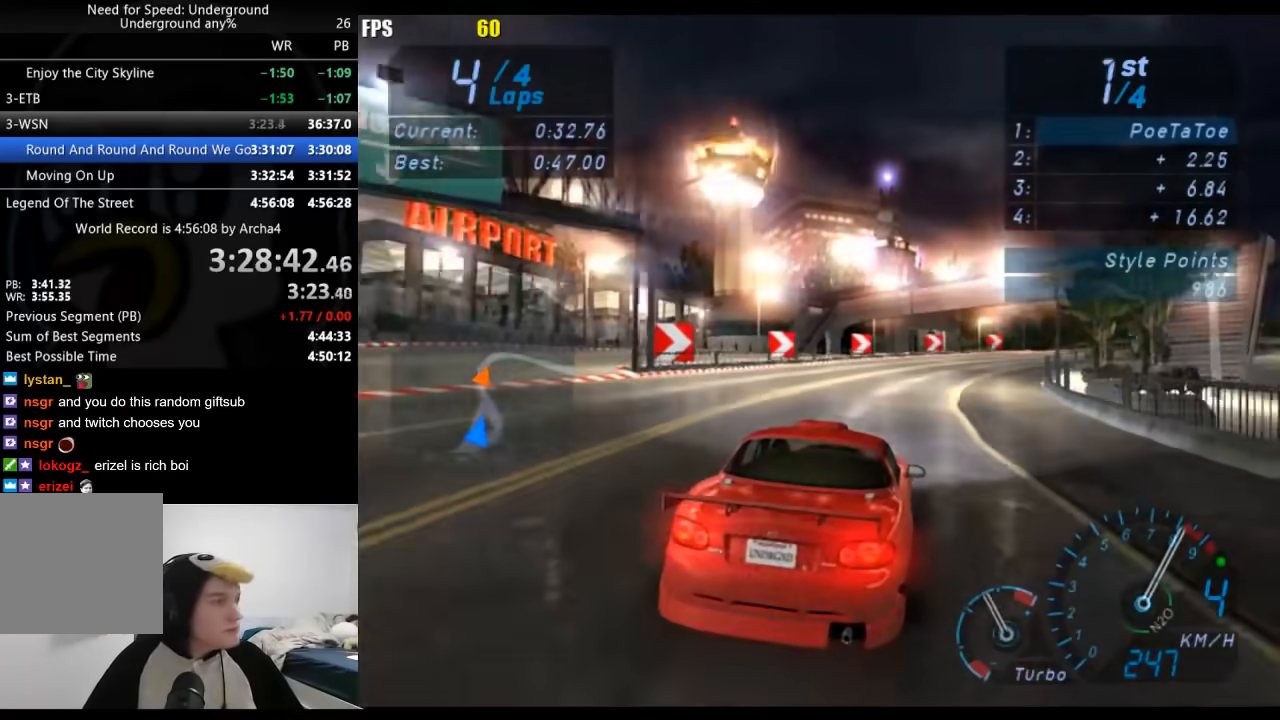
{"buttons": [], "left_stick": "right", "right_stick": "center", "events": []}
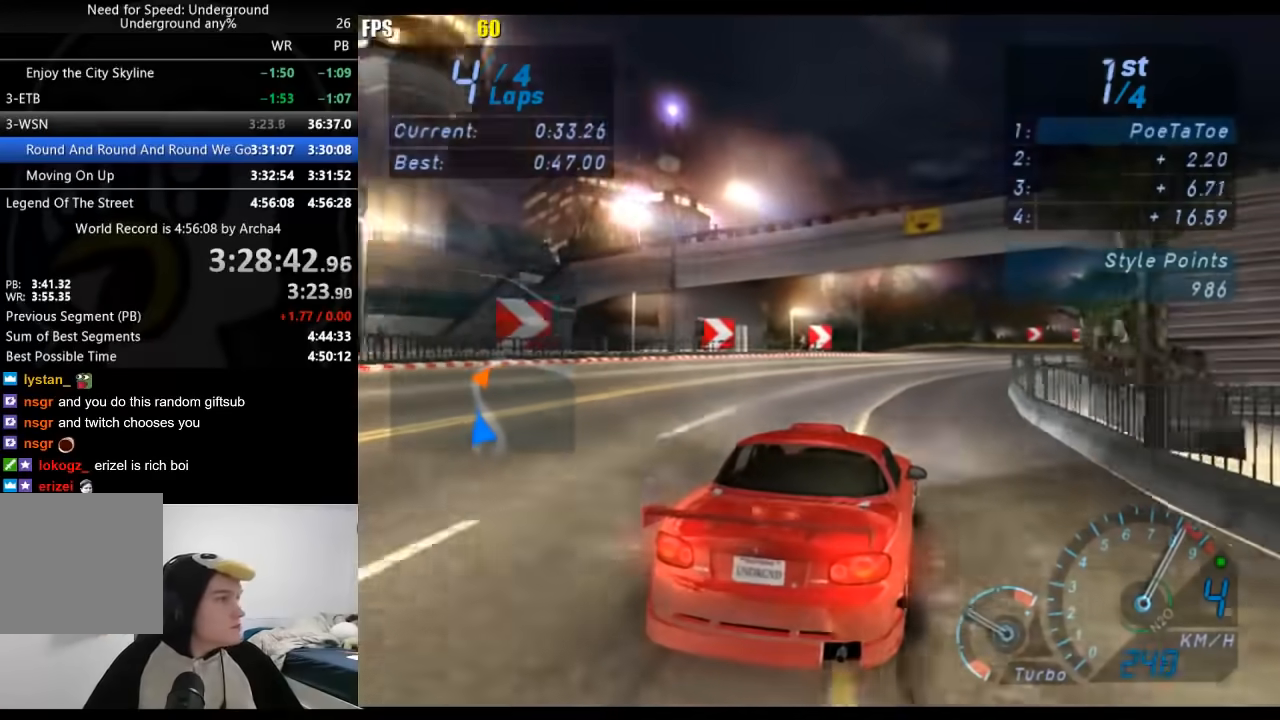
{"buttons": [], "left_stick": "right", "right_stick": "center", "events": []}
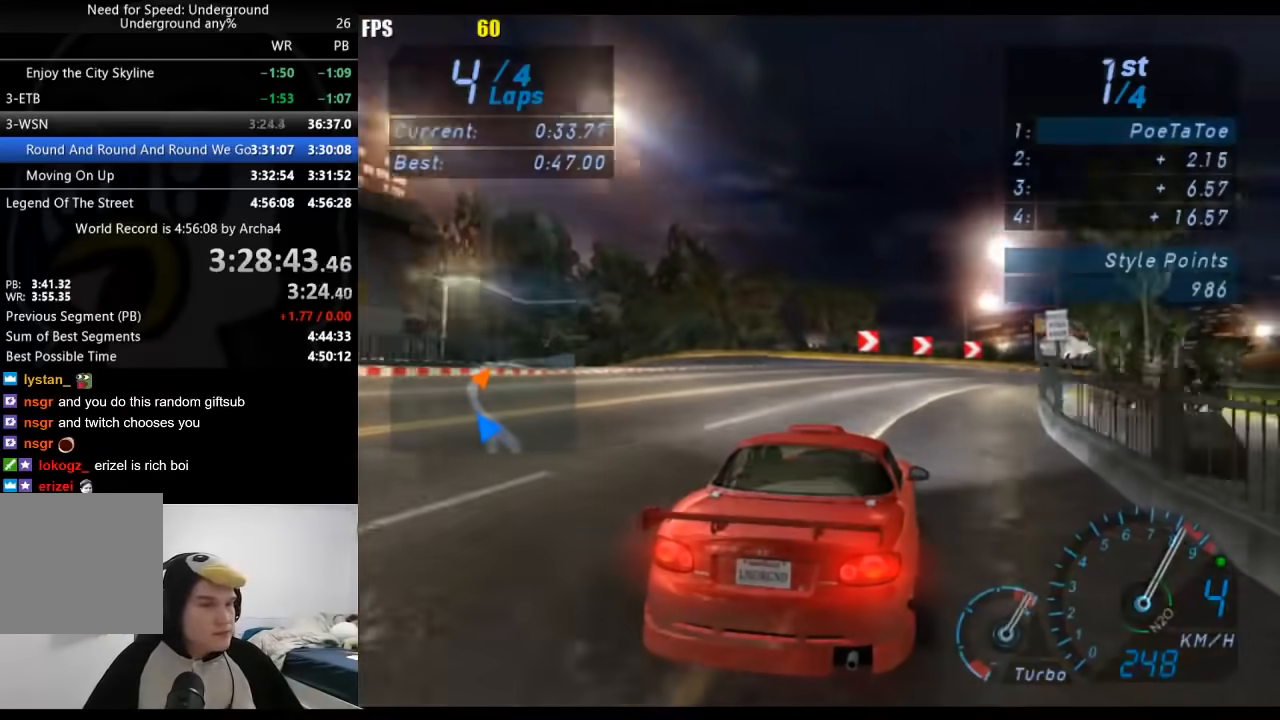
{"buttons": [], "left_stick": "right", "right_stick": "center", "events": []}
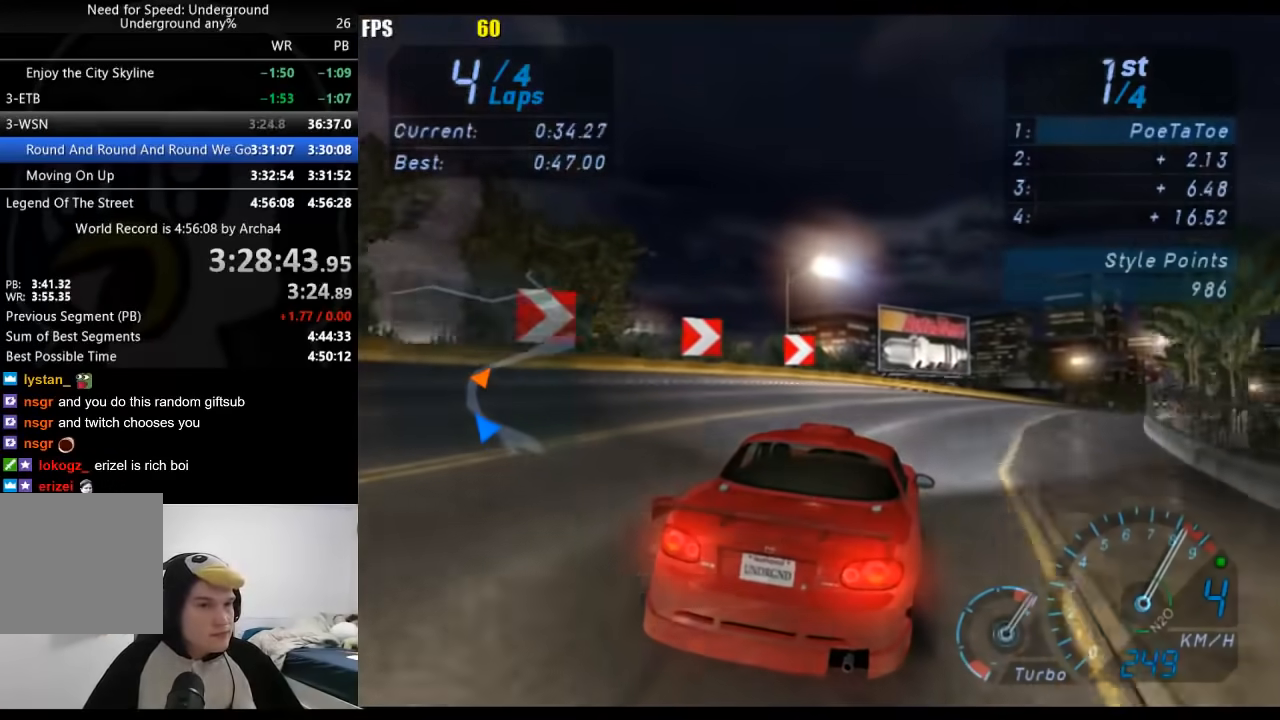
{"buttons": [], "left_stick": "right", "right_stick": "center", "events": [[383, "B", "down"], [483, "B", "up"]]}
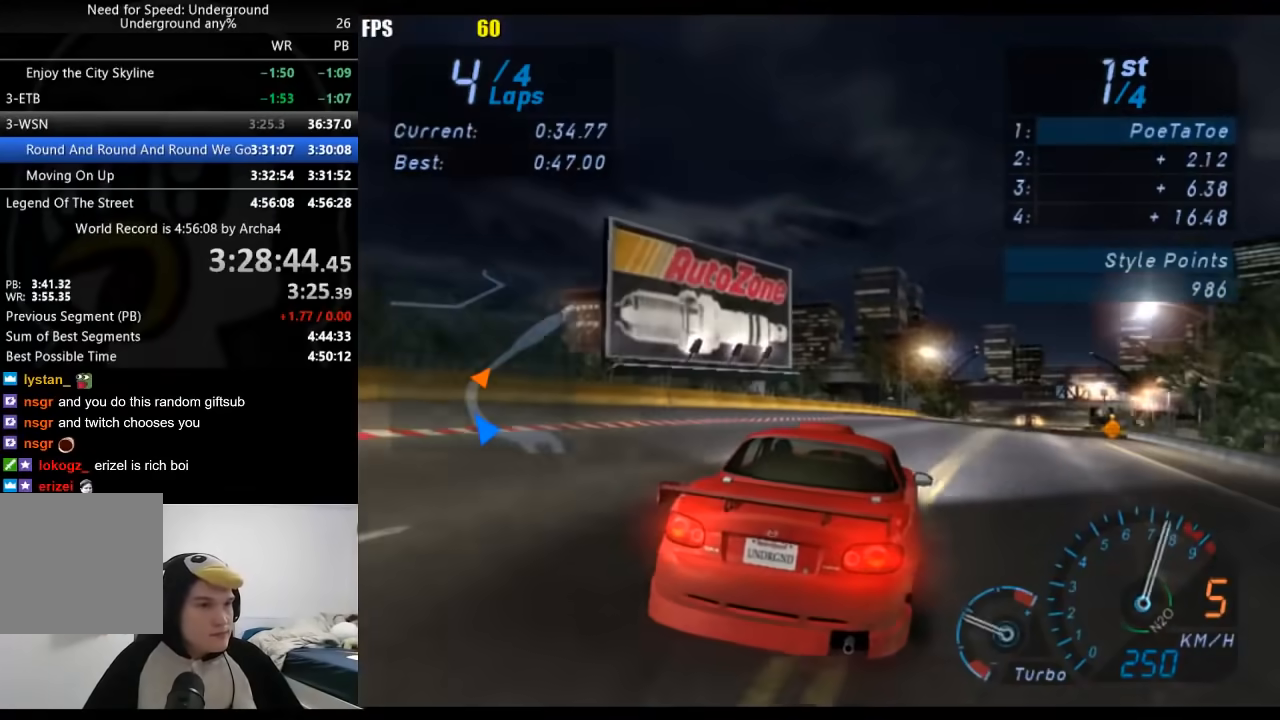
{"buttons": [], "left_stick": "center", "right_stick": "center", "events": [[17, "left_stick", "center"], [117, "left_stick", "right"], [267, "left_stick", "center"], [417, "left_stick", "right"], [500, "left_stick", "center"]]}
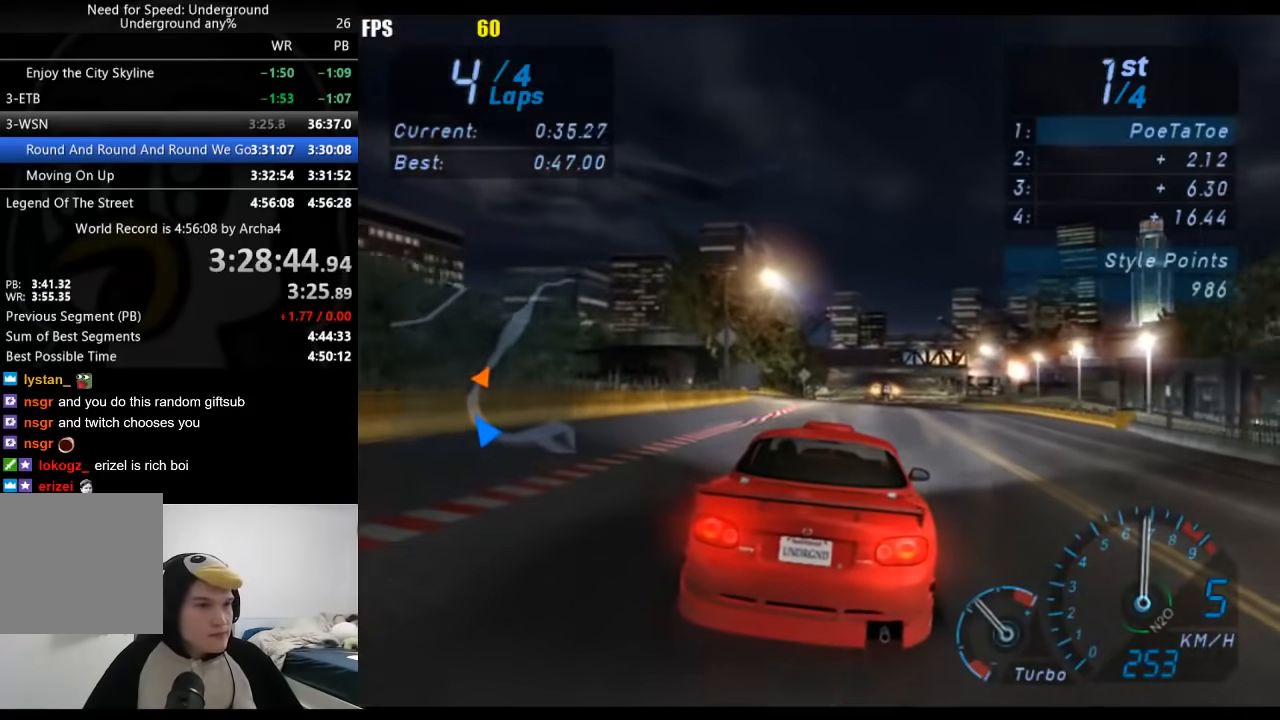
{"buttons": [], "left_stick": "center", "right_stick": "center", "events": [[83, "left_stick", "down-left"], [217, "left_stick", "center"]]}
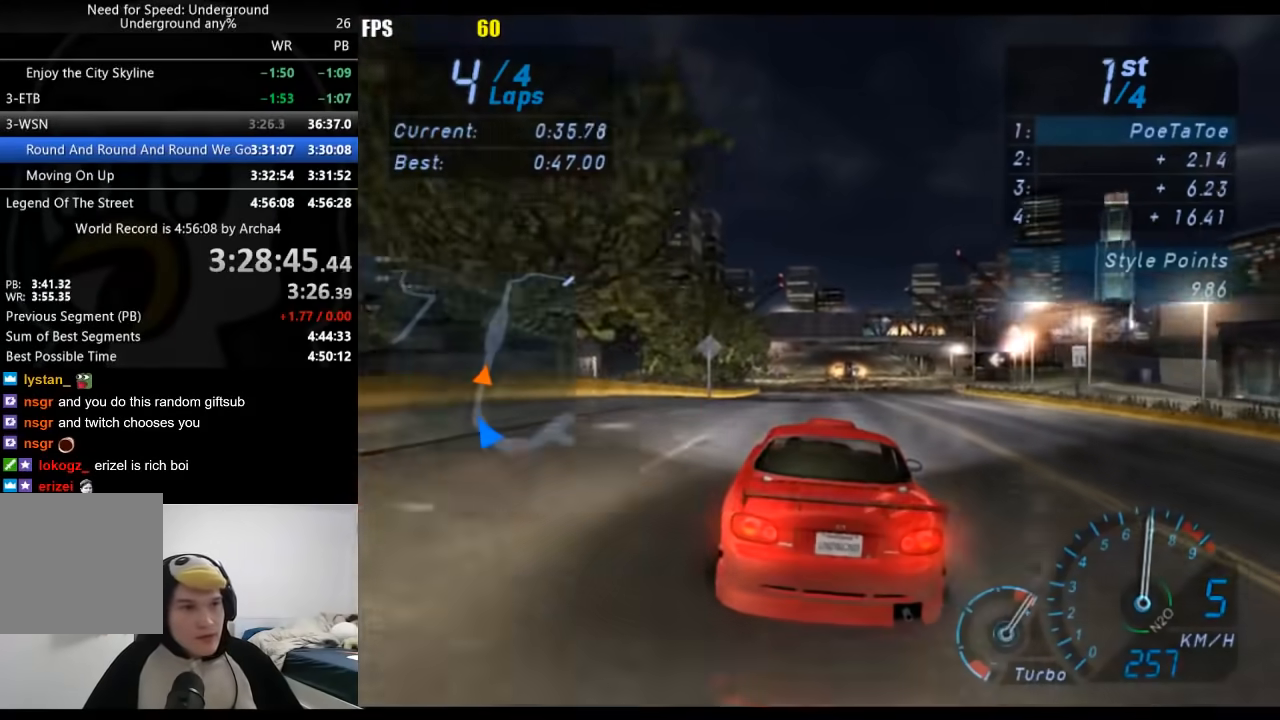
{"buttons": [], "left_stick": "down-left", "right_stick": "center", "events": [[450, "left_stick", "down-left"]]}
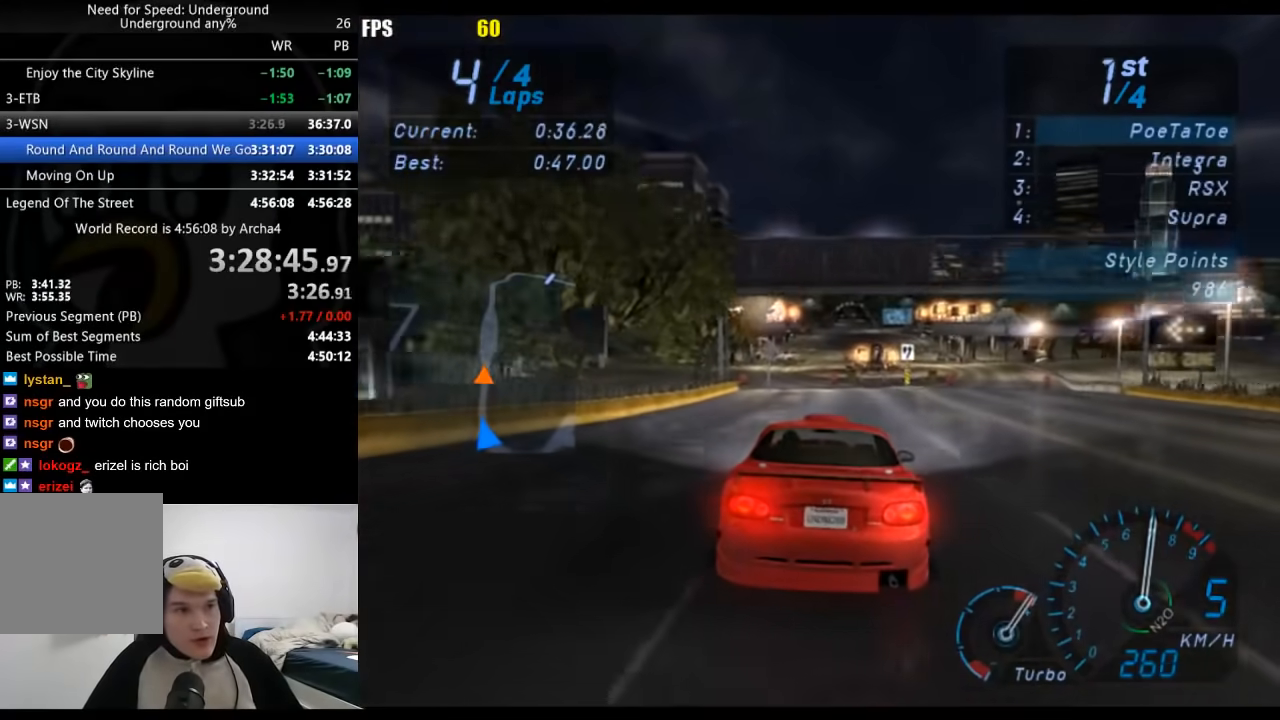
{"buttons": [], "left_stick": "center", "right_stick": "center", "events": [[83, "left_stick", "center"]]}